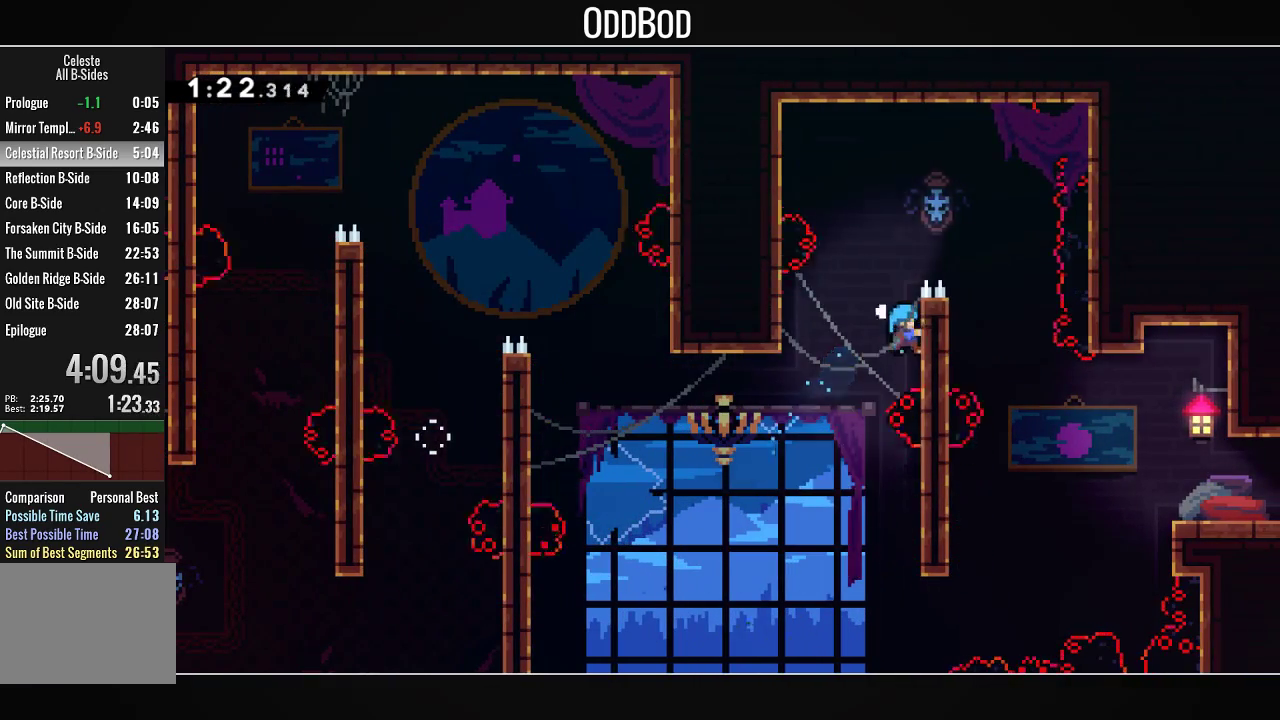
Gameplay with a controller (PlayStation layout); each line is a JSON object with the inputs held at the frame after it. "events" lists button and stick changes between this image and that frame as [ms after this image, input, new state], when the widget could be followed in between.
{"buttons": ["L2", "DPAD_RIGHT"], "left_stick": "center", "right_stick": "center", "events": [[100, "CROSS", "down"], [233, "DPAD_UP", "up"], [233, "L1", "up"], [400, "L2", "down"], [433, "CROSS", "up"]]}
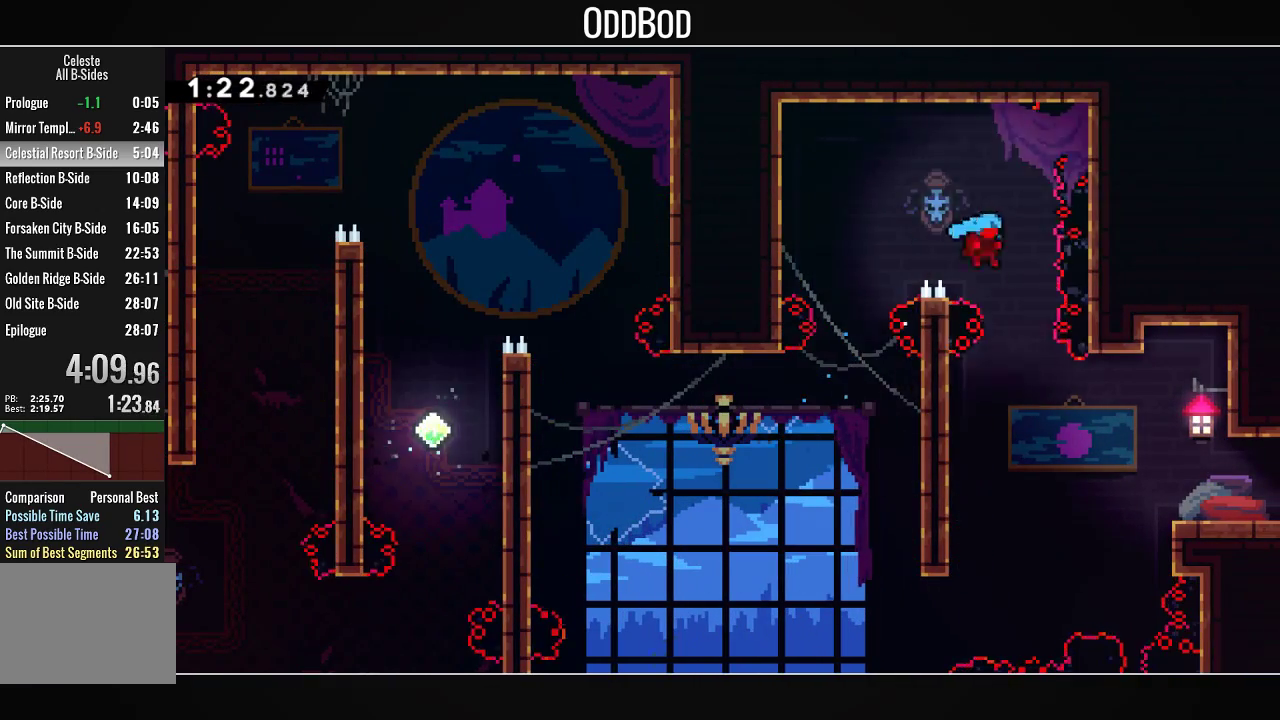
{"buttons": ["CROSS", "DPAD_RIGHT"], "left_stick": "center", "right_stick": "center", "events": [[67, "DPAD_RIGHT", "up"], [233, "DPAD_LEFT", "down"], [367, "L2", "up"], [433, "CROSS", "down"], [433, "DPAD_LEFT", "up"], [500, "DPAD_RIGHT", "down"]]}
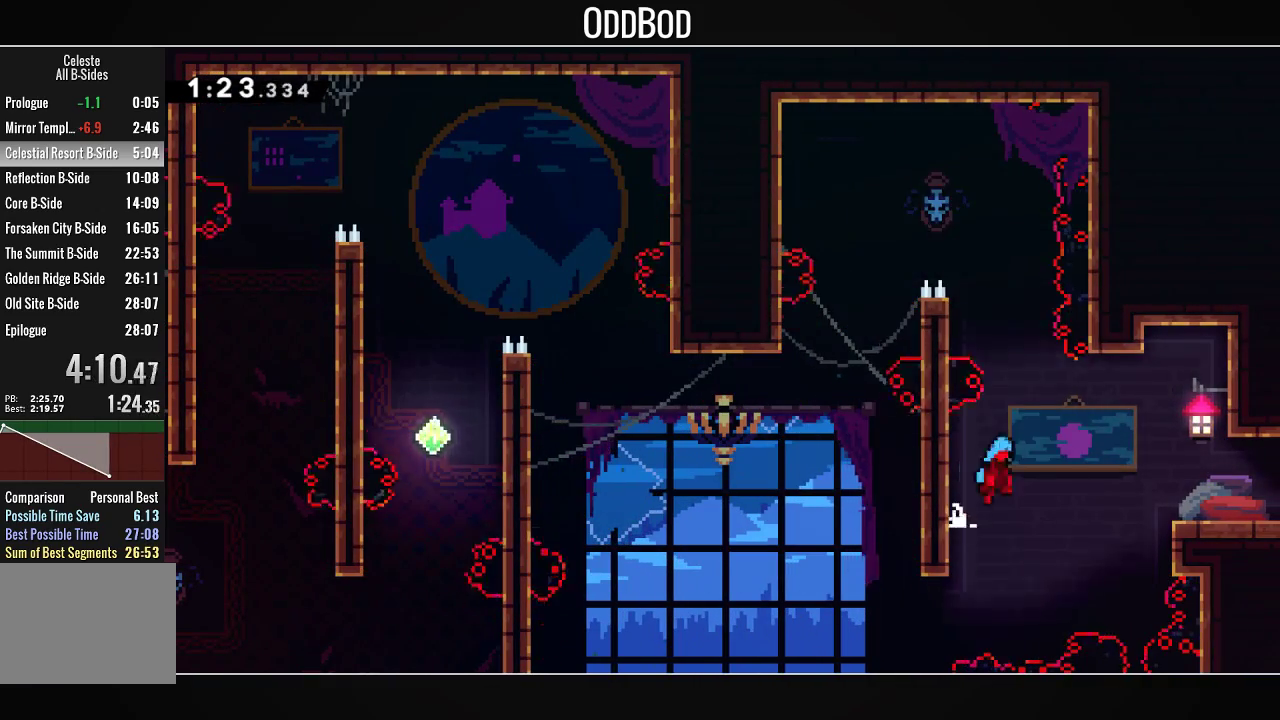
{"buttons": ["CROSS", "DPAD_RIGHT"], "left_stick": "center", "right_stick": "center", "events": []}
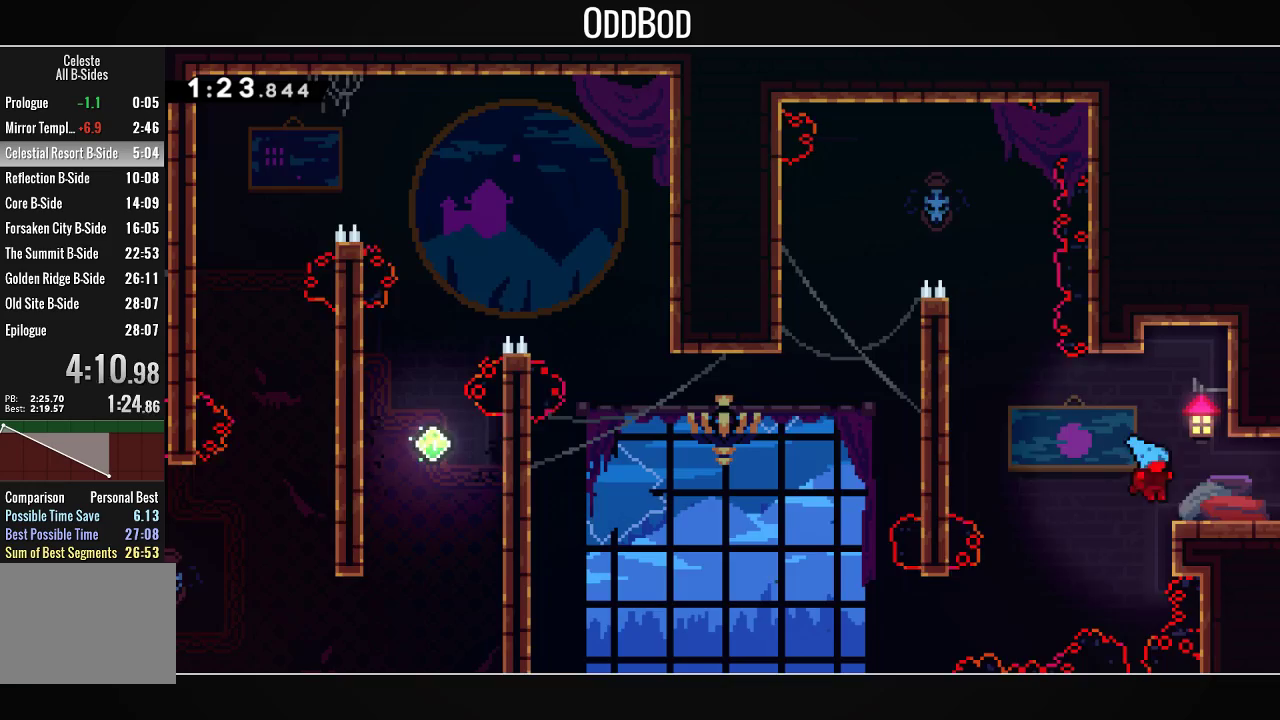
{"buttons": [], "left_stick": "center", "right_stick": "center", "events": [[100, "CROSS", "up"], [133, "DPAD_DOWN", "down"], [200, "R1", "down"], [300, "CROSS", "down"], [300, "R1", "up"], [333, "CROSS", "up"], [367, "DPAD_DOWN", "up"], [400, "DPAD_RIGHT", "up"]]}
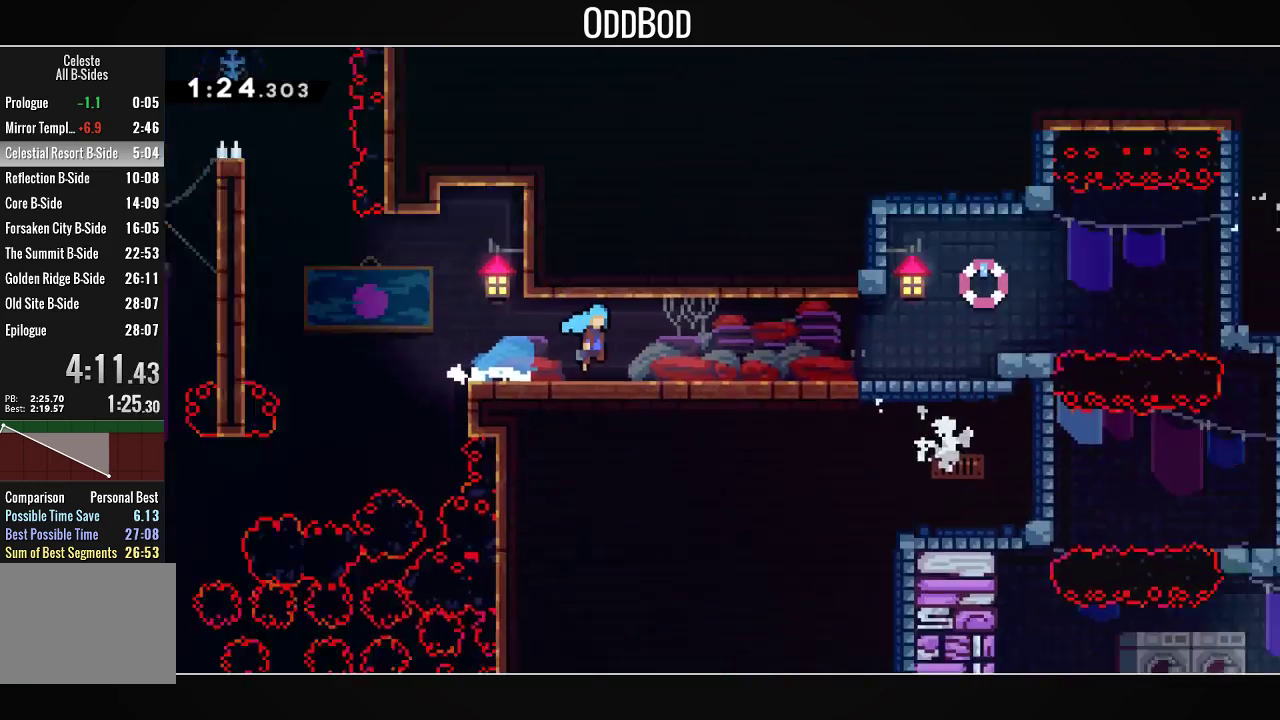
{"buttons": ["DPAD_RIGHT"], "left_stick": "center", "right_stick": "center", "events": [[100, "DPAD_RIGHT", "down"]]}
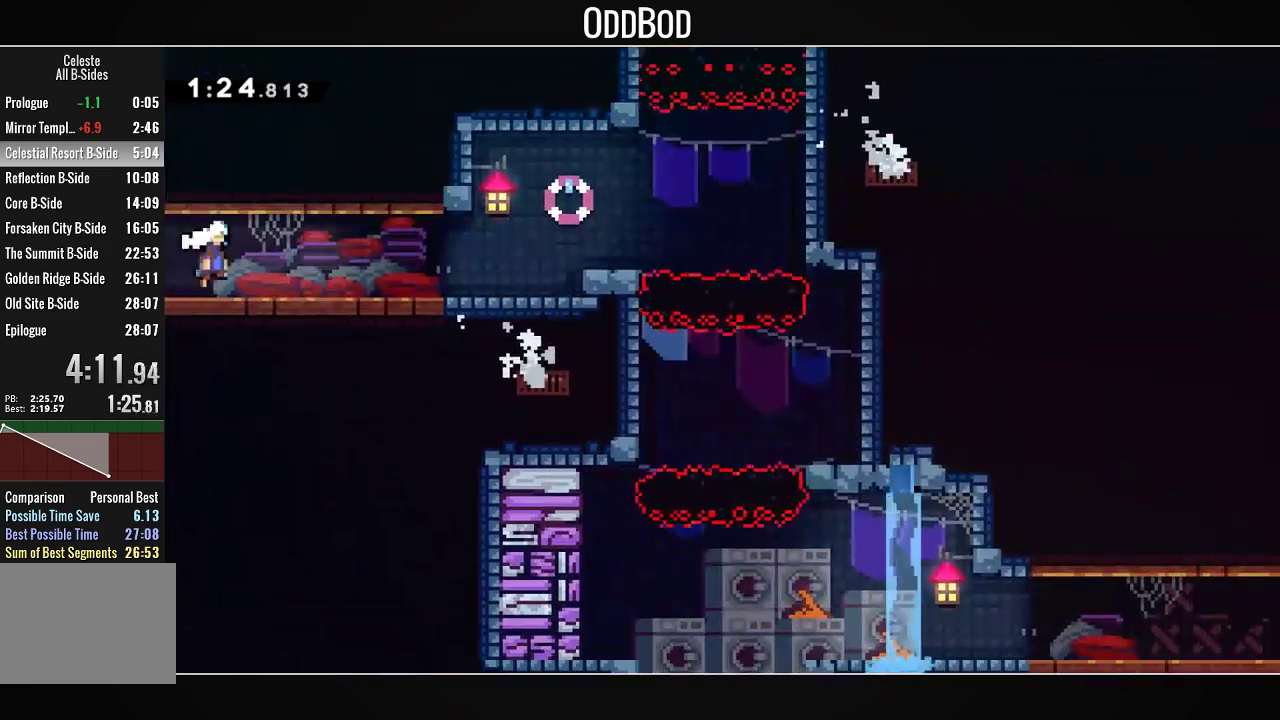
{"buttons": ["DPAD_RIGHT"], "left_stick": "center", "right_stick": "center", "events": []}
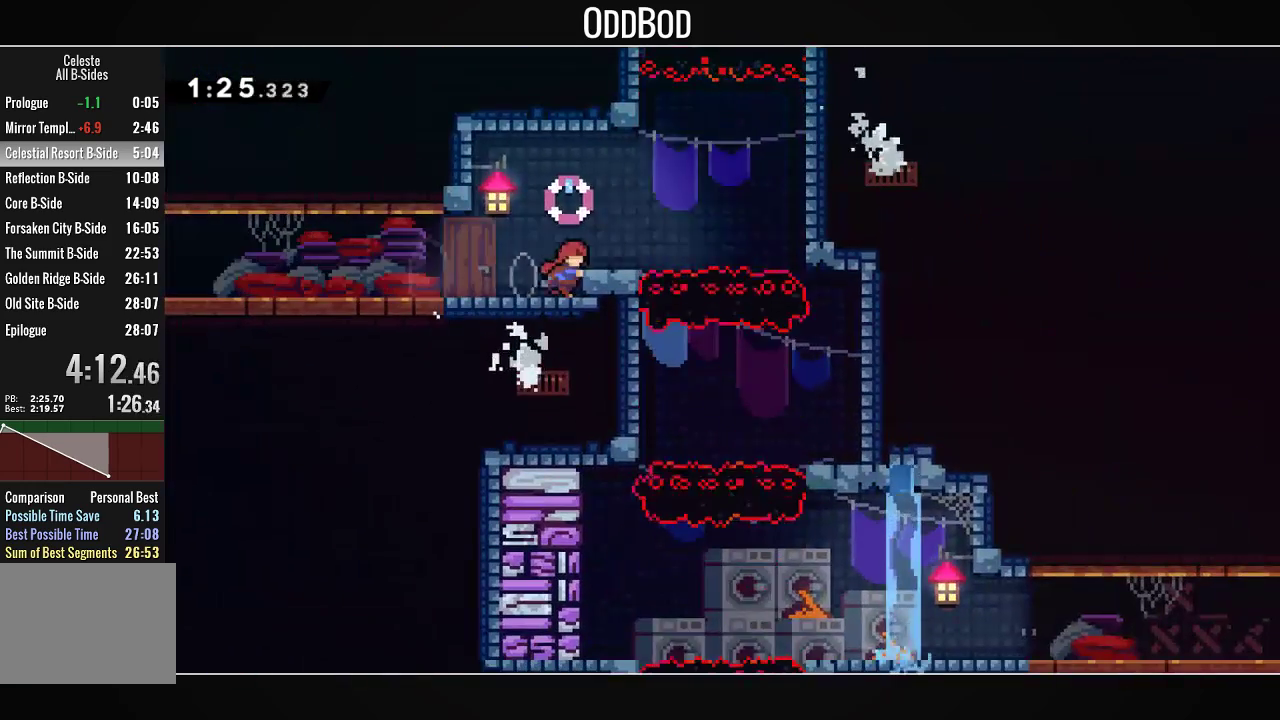
{"buttons": ["CROSS", "DPAD_RIGHT"], "left_stick": "center", "right_stick": "center", "events": [[67, "CROSS", "down"], [167, "CROSS", "up"], [300, "DPAD_RIGHT", "up"], [467, "CROSS", "down"], [467, "DPAD_RIGHT", "down"]]}
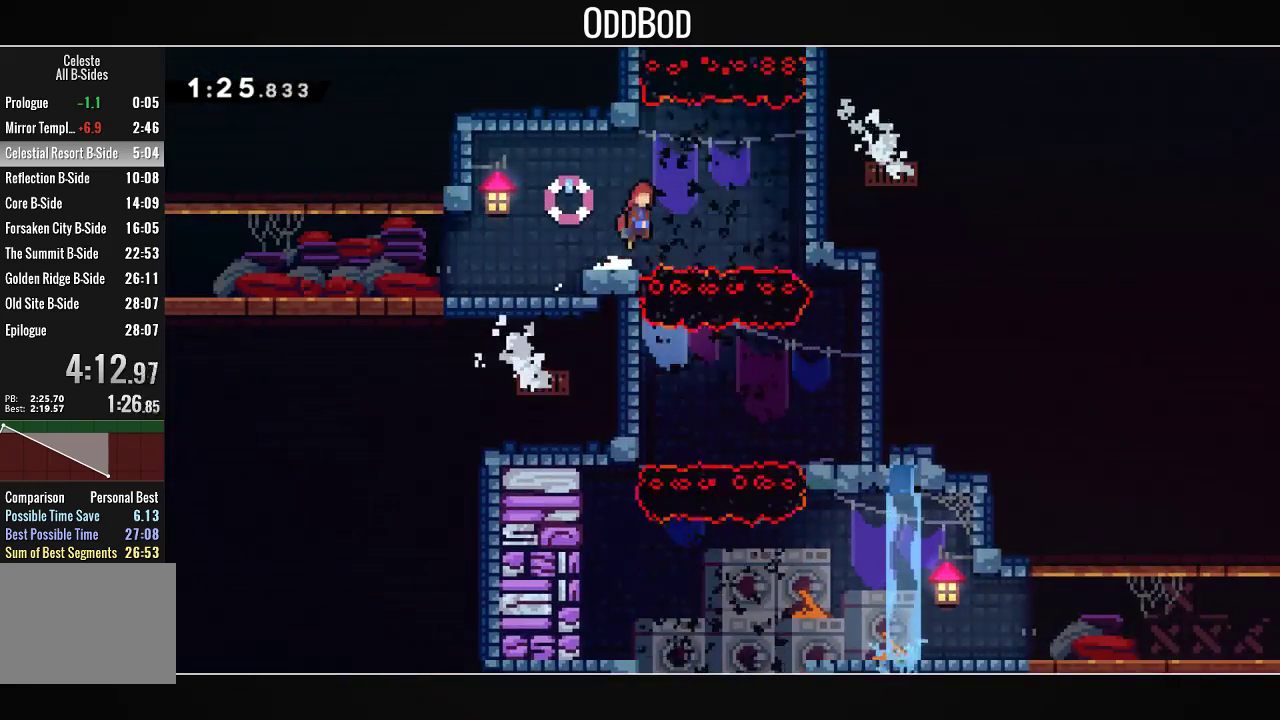
{"buttons": [], "left_stick": "center", "right_stick": "center", "events": [[33, "CROSS", "up"], [267, "DPAD_DOWN", "down"], [300, "R1", "down"], [433, "R1", "up"], [467, "DPAD_DOWN", "up"], [500, "DPAD_RIGHT", "up"]]}
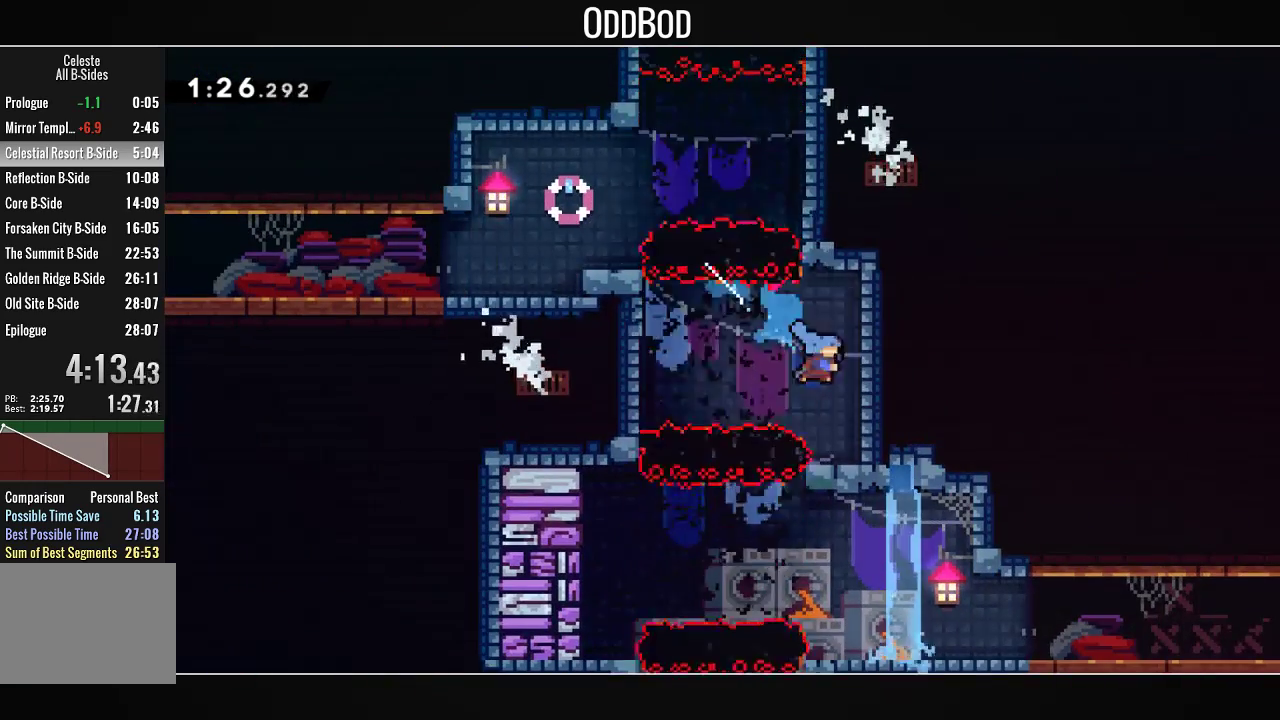
{"buttons": [], "left_stick": "center", "right_stick": "center", "events": []}
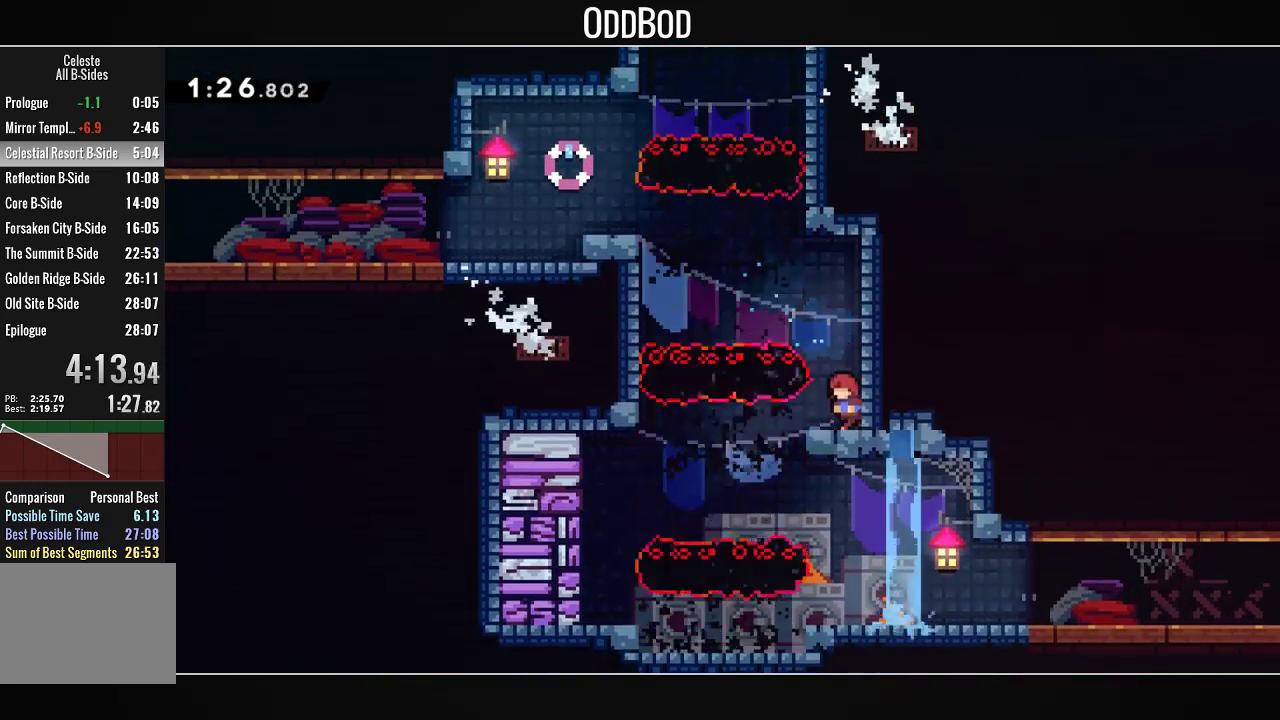
{"buttons": [], "left_stick": "center", "right_stick": "center", "events": [[33, "DPAD_LEFT", "down"], [267, "CROSS", "down"], [300, "CROSS", "up"], [467, "DPAD_LEFT", "up"]]}
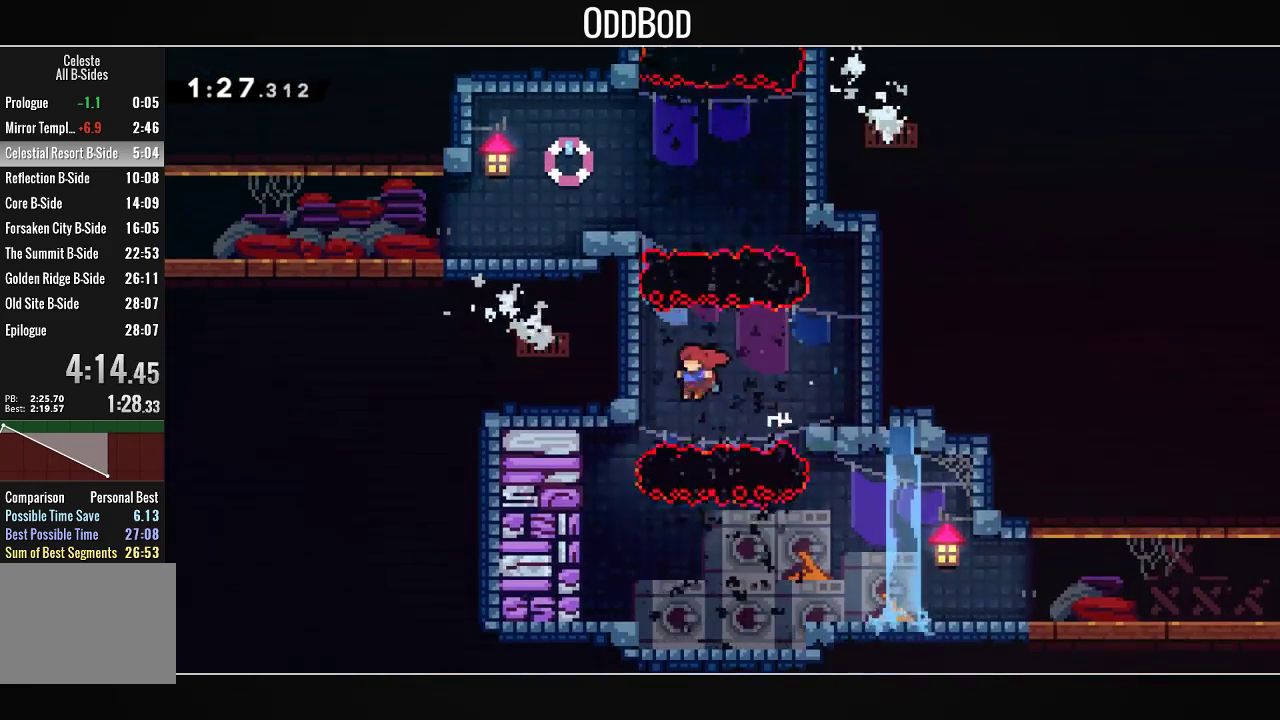
{"buttons": ["R1", "DPAD_DOWN", "DPAD_RIGHT"], "left_stick": "center", "right_stick": "center", "events": [[33, "DPAD_DOWN", "down"], [33, "DPAD_RIGHT", "down"], [100, "R1", "down"], [267, "R1", "up"], [500, "R1", "down"]]}
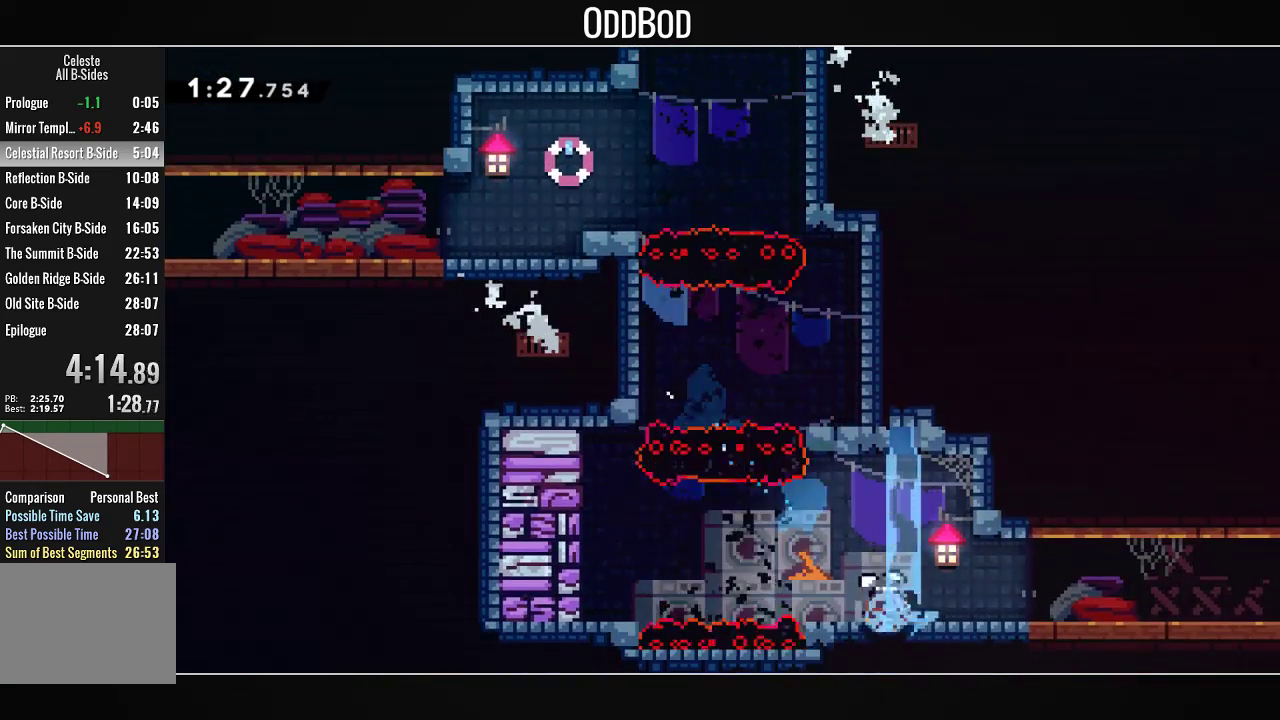
{"buttons": ["CROSS", "R1", "DPAD_DOWN", "DPAD_RIGHT"], "left_stick": "center", "right_stick": "center", "events": [[67, "CROSS", "down"], [167, "CROSS", "up"], [200, "R1", "up"], [367, "R1", "down"], [433, "CROSS", "down"]]}
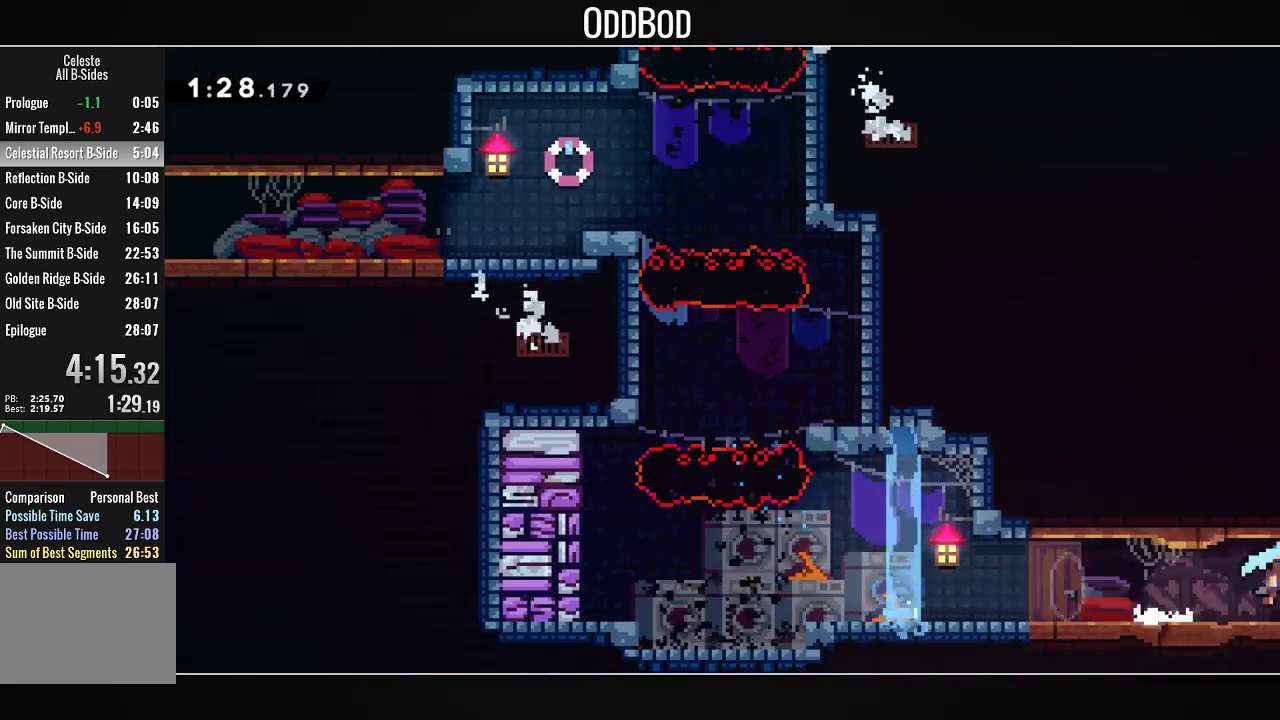
{"buttons": ["CROSS", "R1", "DPAD_RIGHT"], "left_stick": "center", "right_stick": "center", "events": [[67, "DPAD_DOWN", "up"]]}
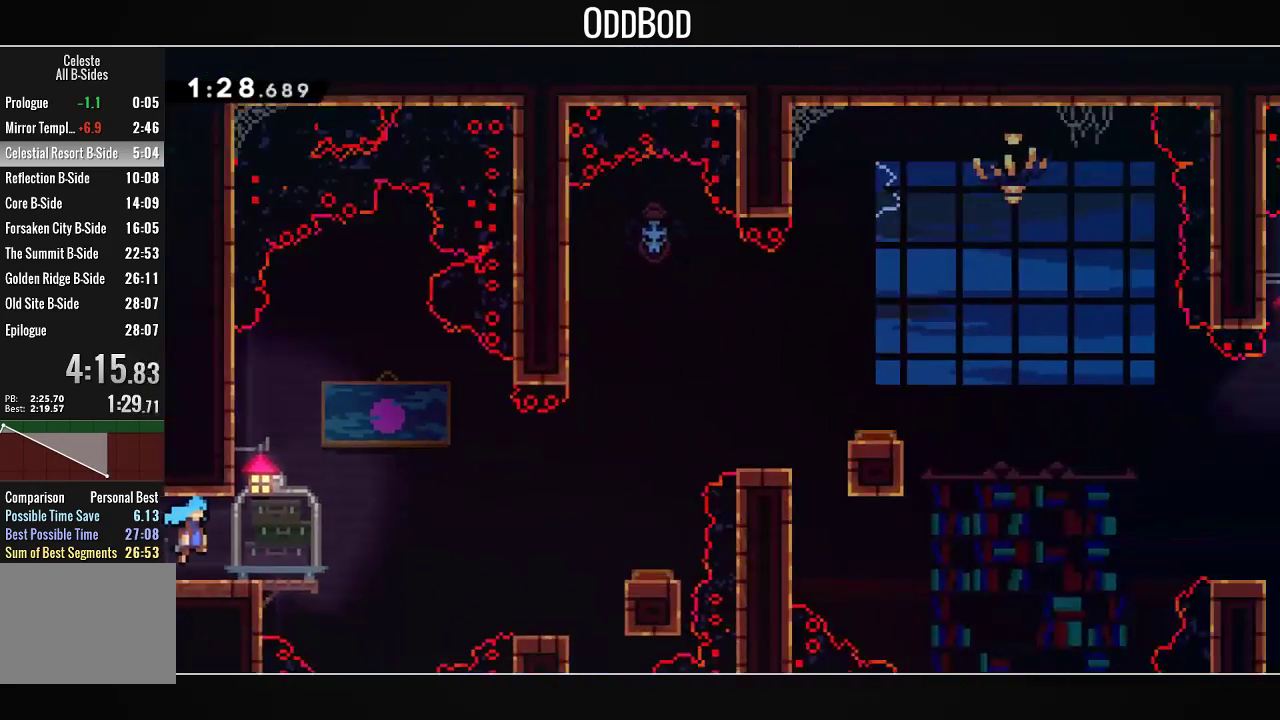
{"buttons": ["CROSS", "R1", "DPAD_RIGHT"], "left_stick": "center", "right_stick": "center", "events": [[33, "R1", "up"], [400, "R1", "down"]]}
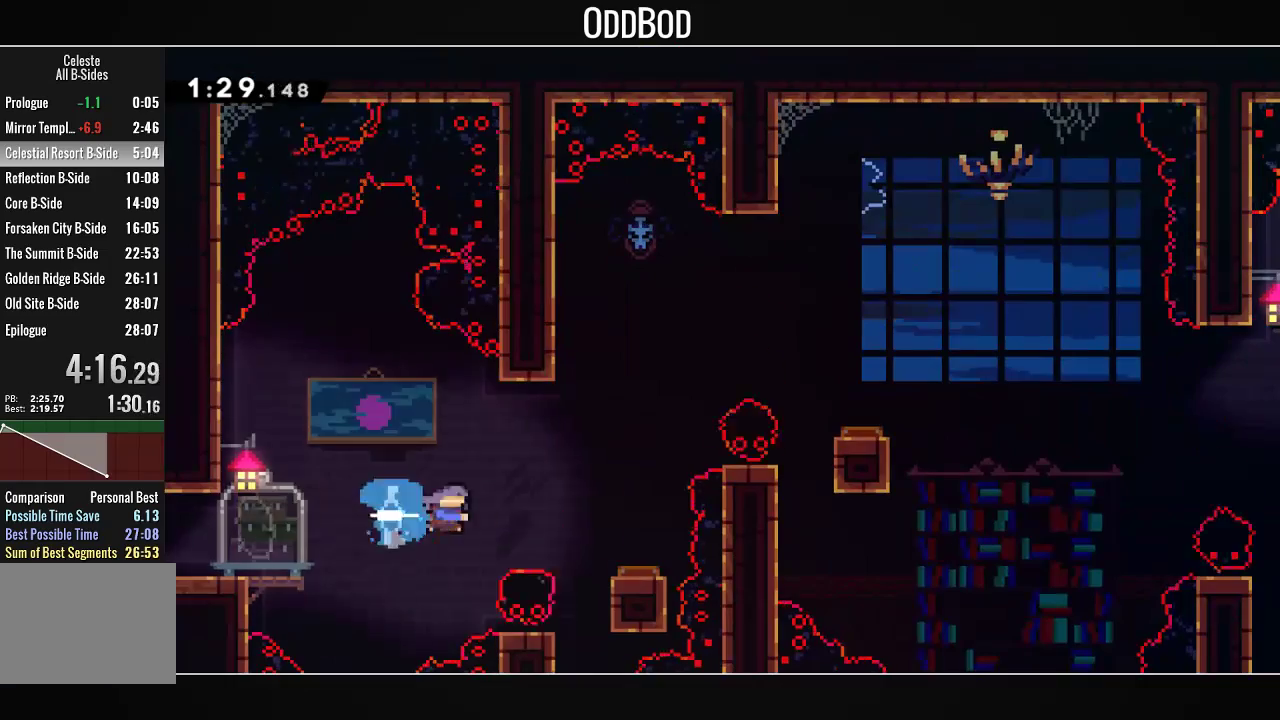
{"buttons": ["CROSS", "DPAD_DOWN", "DPAD_RIGHT"], "left_stick": "center", "right_stick": "center", "events": [[33, "R1", "up"], [500, "DPAD_DOWN", "down"]]}
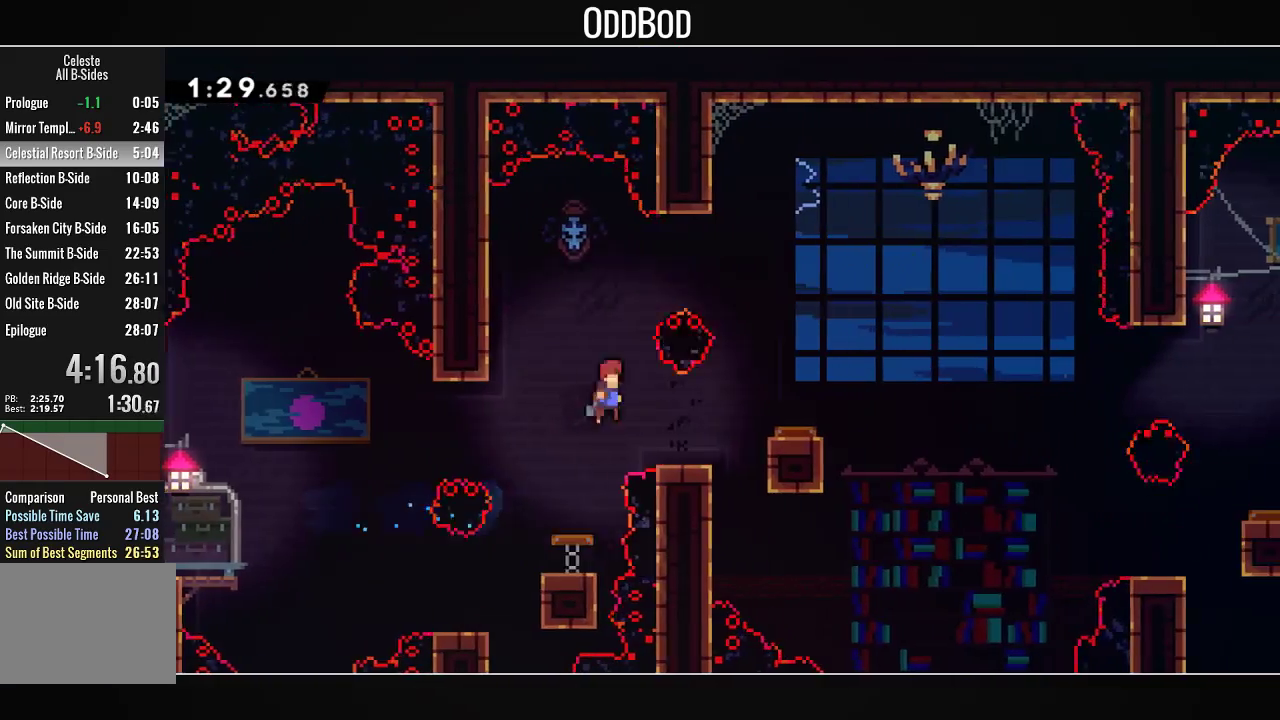
{"buttons": [], "left_stick": "center", "right_stick": "center", "events": [[33, "R1", "down"], [67, "L1", "down"], [133, "CROSS", "up"], [167, "R1", "up"], [233, "CROSS", "down"], [233, "DPAD_DOWN", "up"], [233, "SQUARE", "down"], [367, "CROSS", "up"], [400, "SQUARE", "up"], [433, "L1", "up"], [467, "DPAD_RIGHT", "up"]]}
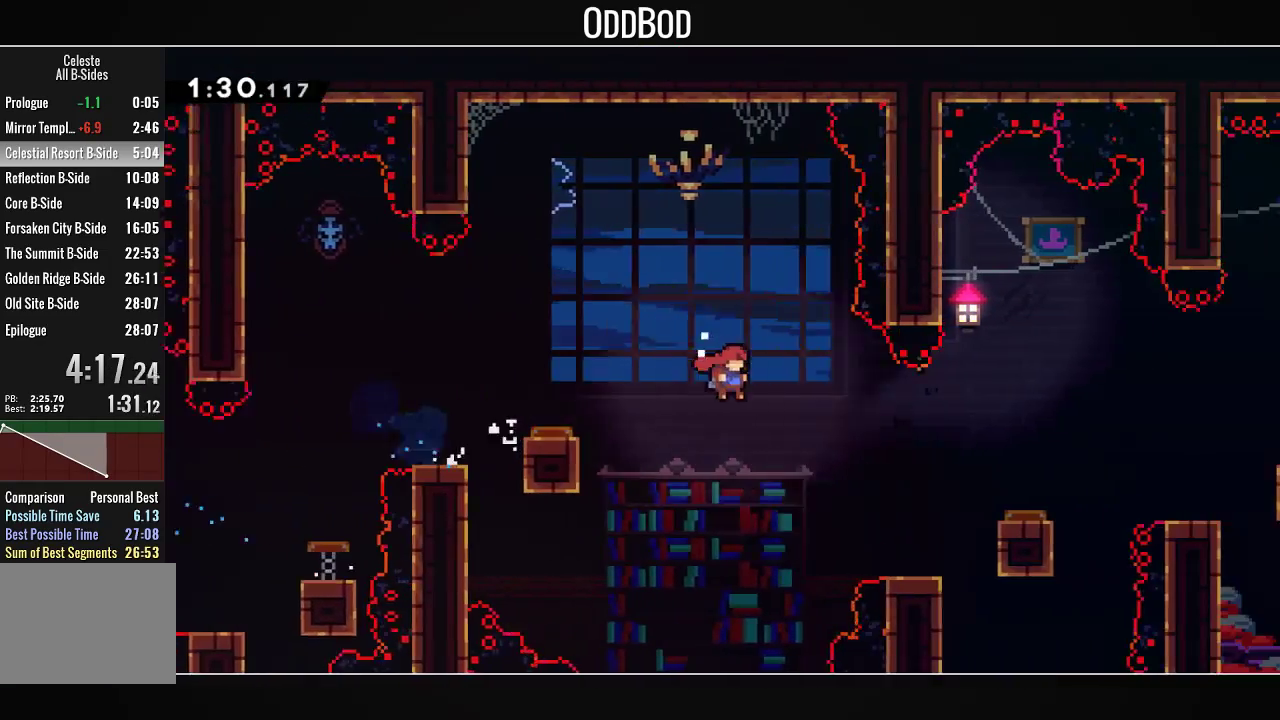
{"buttons": [], "left_stick": "center", "right_stick": "center", "events": [[67, "DPAD_RIGHT", "down"], [100, "R1", "down"], [267, "R1", "up"], [367, "DPAD_RIGHT", "up"]]}
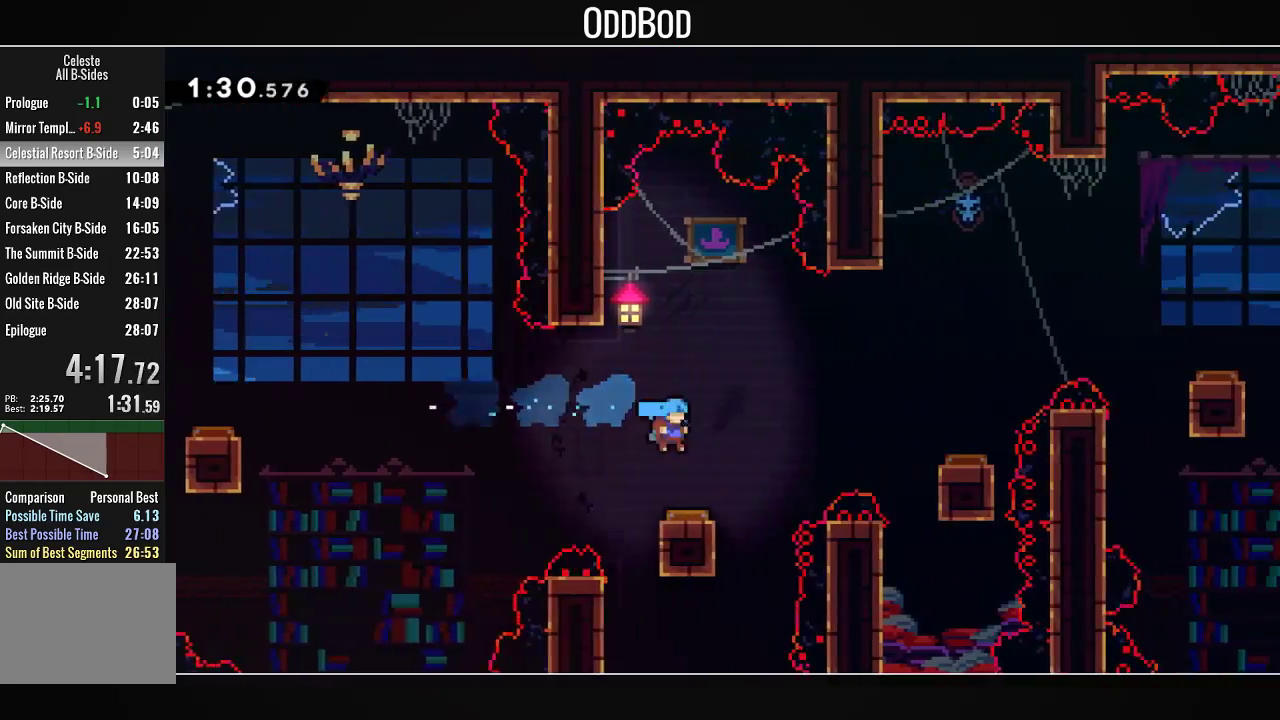
{"buttons": ["DPAD_RIGHT"], "left_stick": "center", "right_stick": "center", "events": [[133, "DPAD_RIGHT", "down"], [300, "R1", "down"], [433, "R1", "up"]]}
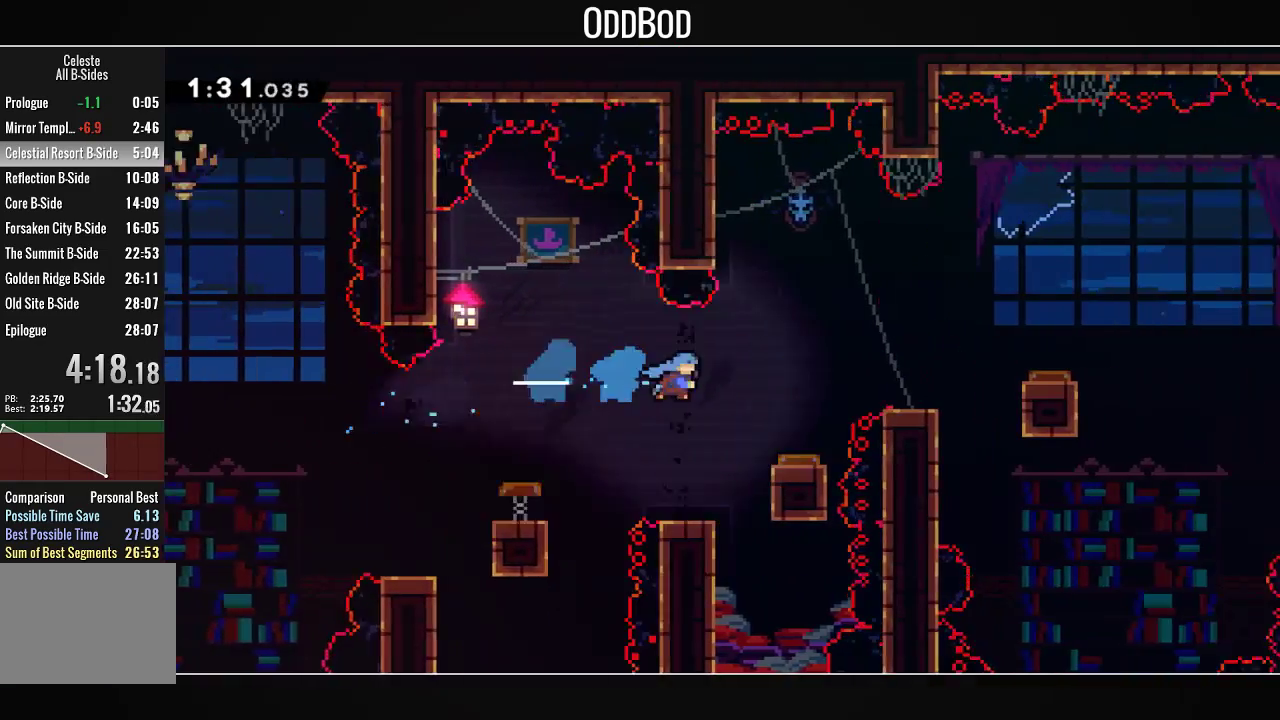
{"buttons": ["R1", "DPAD_RIGHT"], "left_stick": "center", "right_stick": "center", "events": [[233, "DPAD_RIGHT", "up"], [400, "DPAD_RIGHT", "down"], [500, "R1", "down"]]}
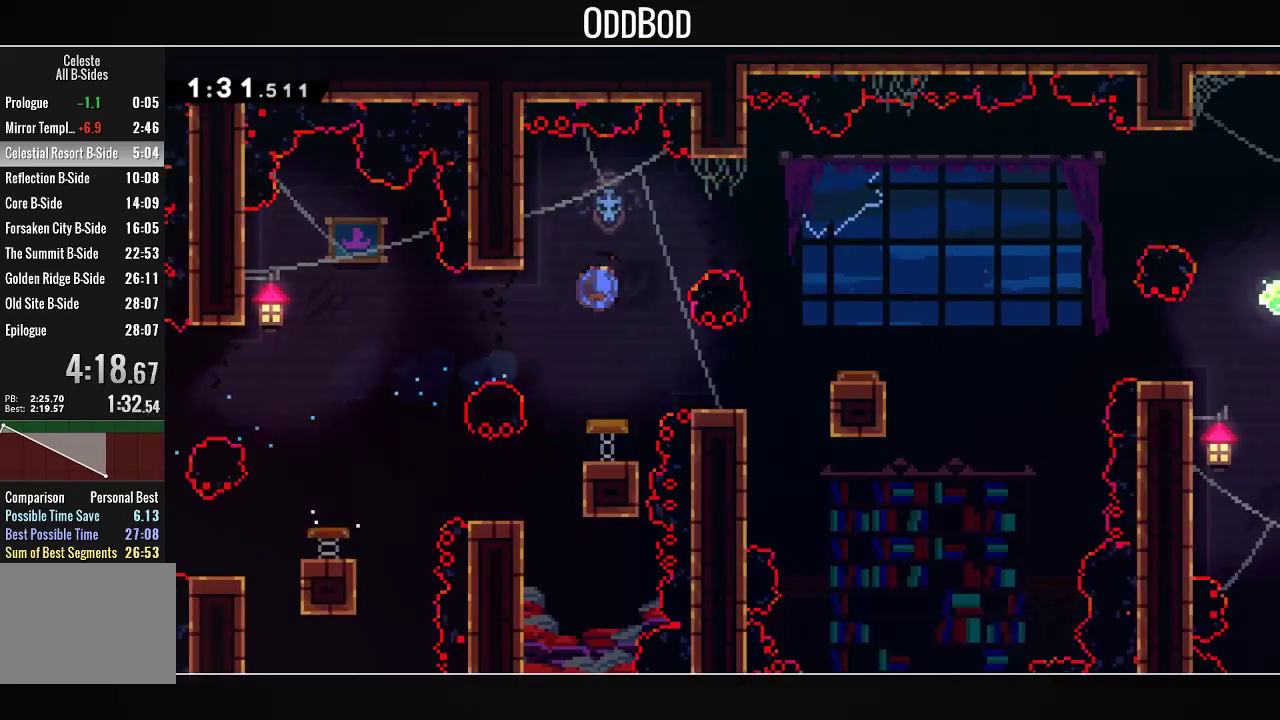
{"buttons": ["DPAD_RIGHT"], "left_stick": "center", "right_stick": "center", "events": [[167, "R1", "up"]]}
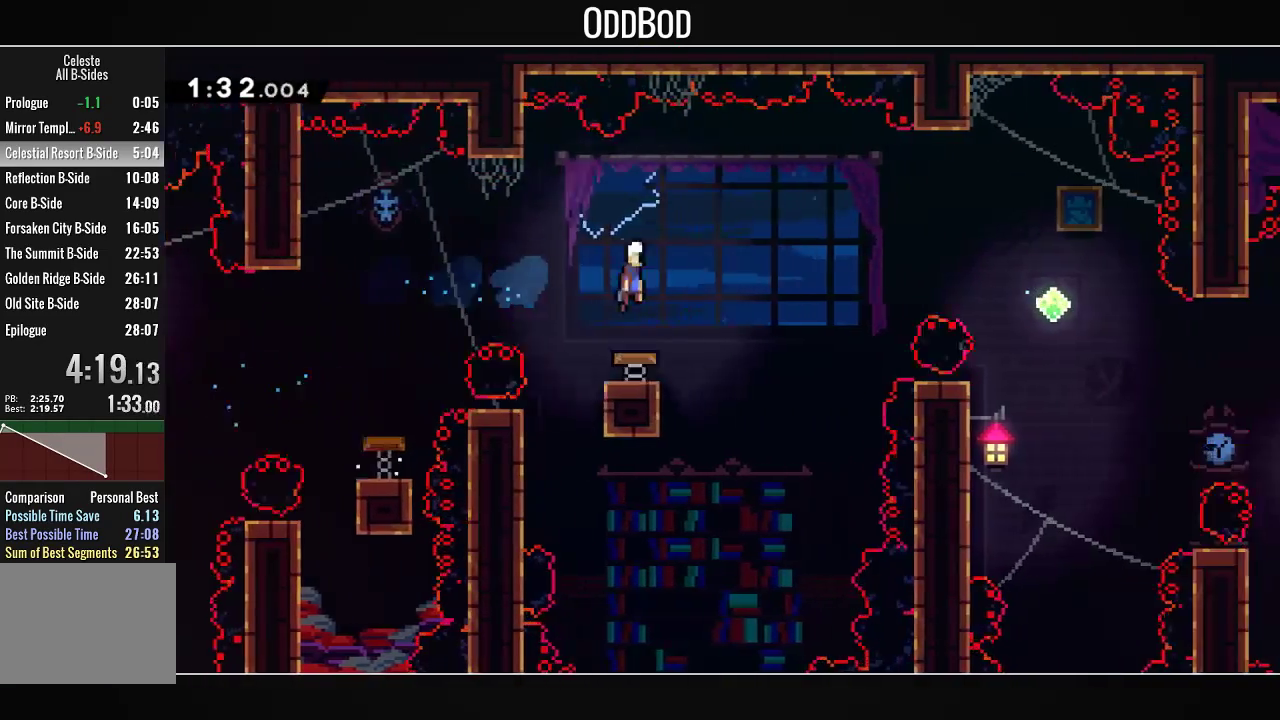
{"buttons": ["DPAD_RIGHT"], "left_stick": "center", "right_stick": "center", "events": [[67, "R1", "down"], [333, "R1", "up"]]}
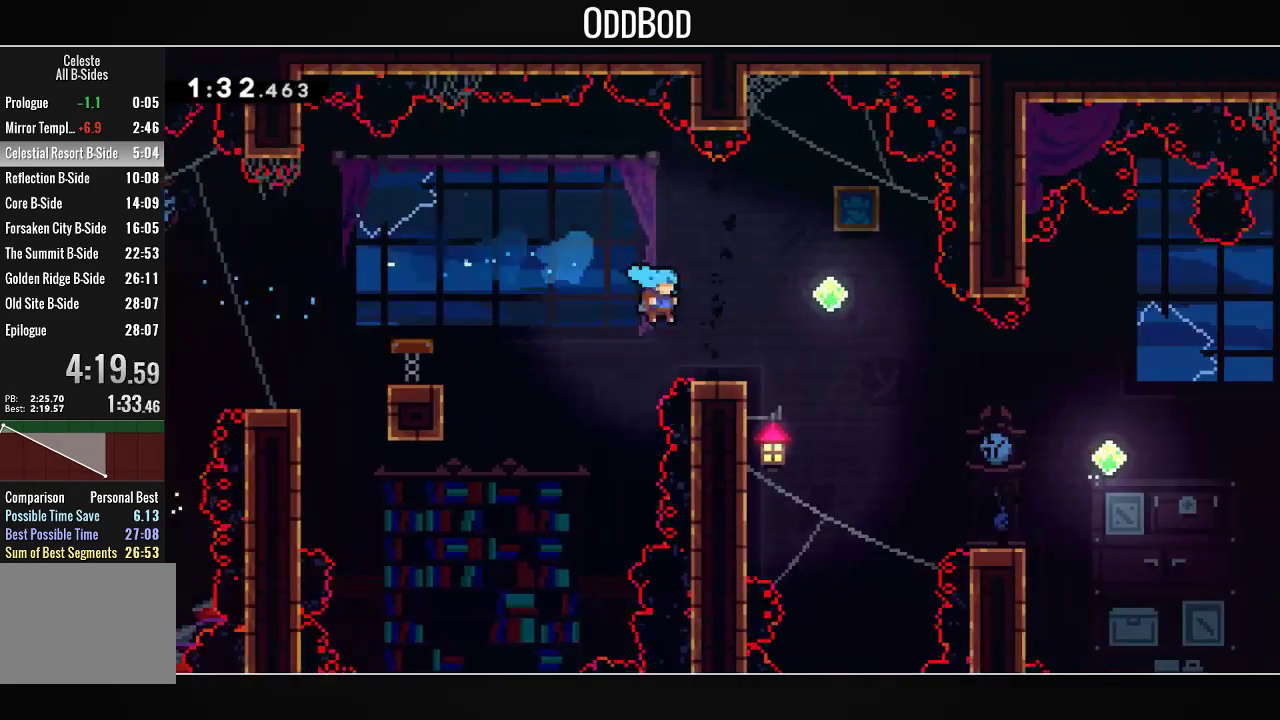
{"buttons": ["CROSS", "R1", "DPAD_DOWN", "DPAD_RIGHT"], "left_stick": "center", "right_stick": "center", "events": [[167, "R1", "down"], [233, "CROSS", "down"], [333, "R1", "up"], [433, "DPAD_DOWN", "down"], [433, "R1", "down"]]}
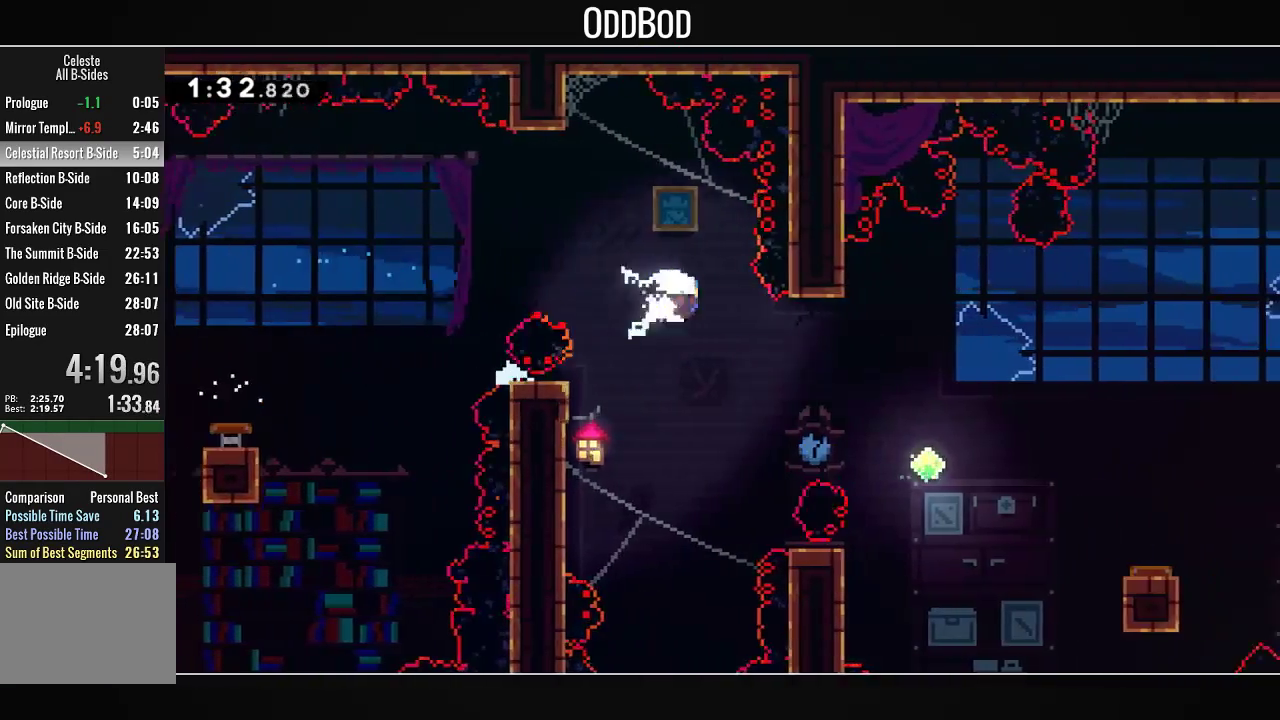
{"buttons": ["CROSS", "R1", "DPAD_RIGHT"], "left_stick": "center", "right_stick": "center", "events": [[133, "R1", "up"], [167, "DPAD_DOWN", "up"], [367, "R1", "down"]]}
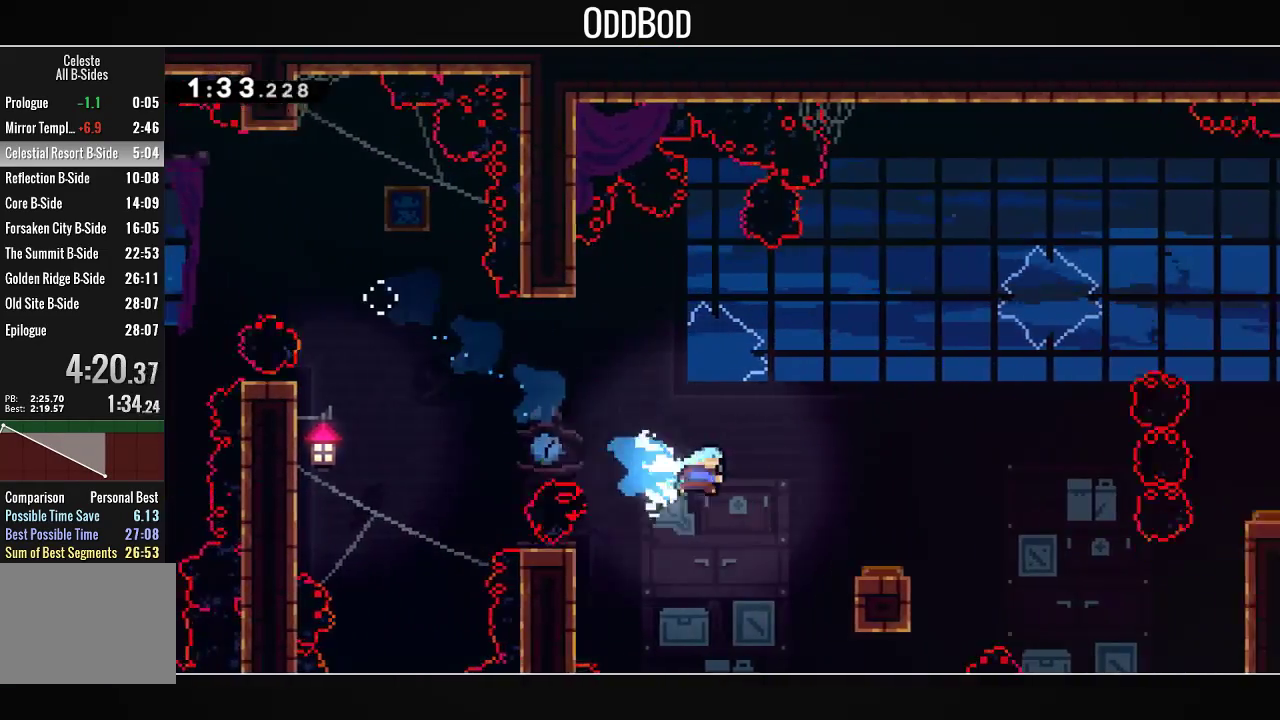
{"buttons": ["CROSS", "DPAD_RIGHT"], "left_stick": "center", "right_stick": "center", "events": [[33, "R1", "up"]]}
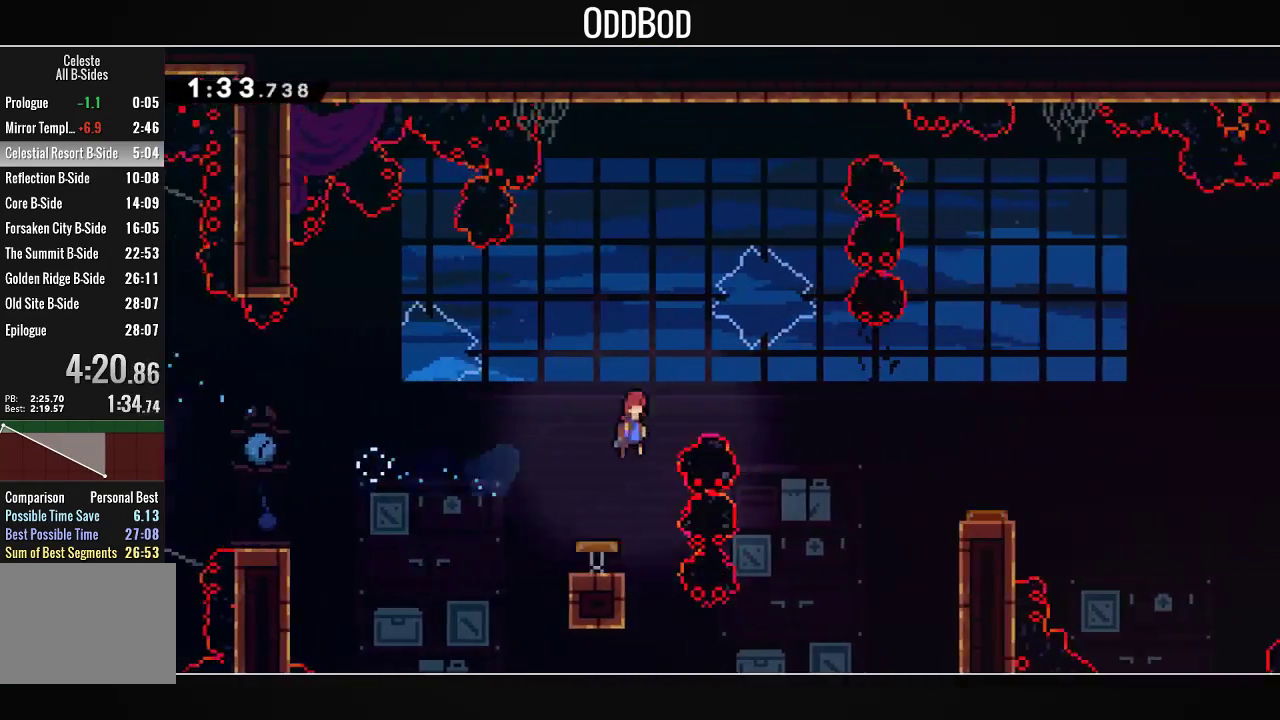
{"buttons": ["CROSS", "DPAD_RIGHT"], "left_stick": "center", "right_stick": "center", "events": [[300, "R1", "down"], [433, "R1", "up"]]}
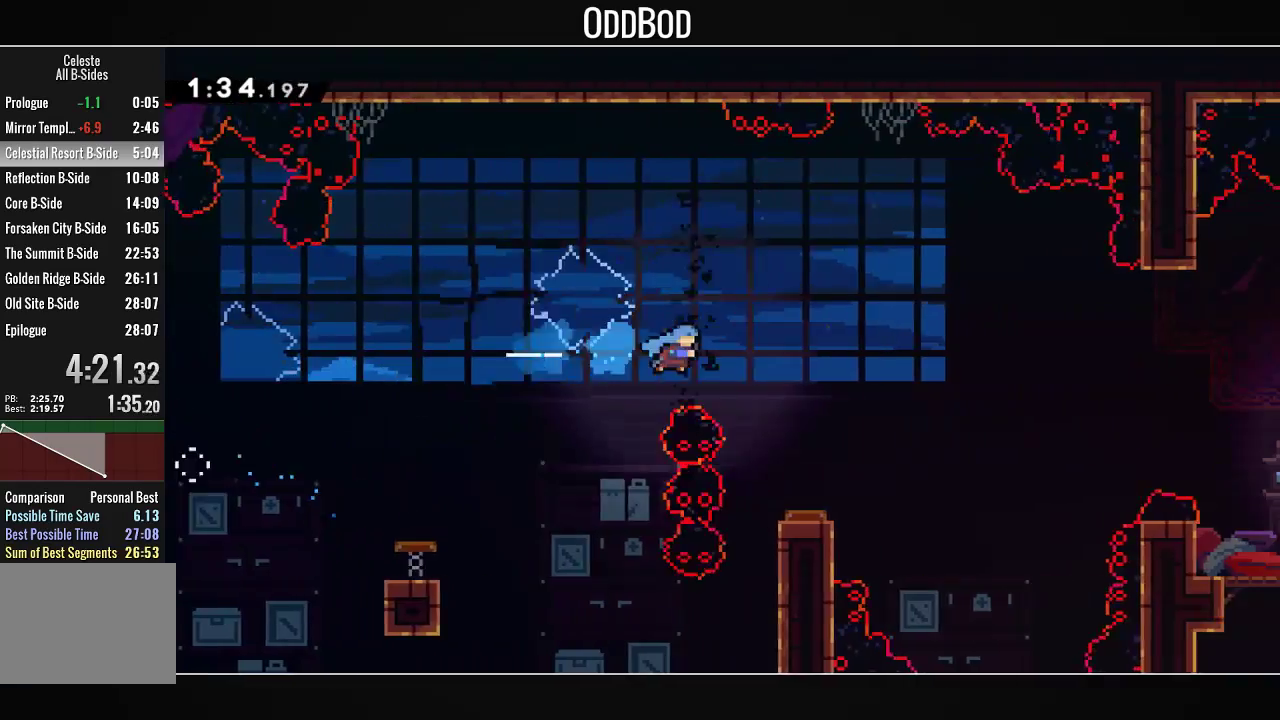
{"buttons": ["CROSS", "DPAD_RIGHT"], "left_stick": "center", "right_stick": "center", "events": [[233, "DPAD_RIGHT", "up"], [300, "DPAD_RIGHT", "down"]]}
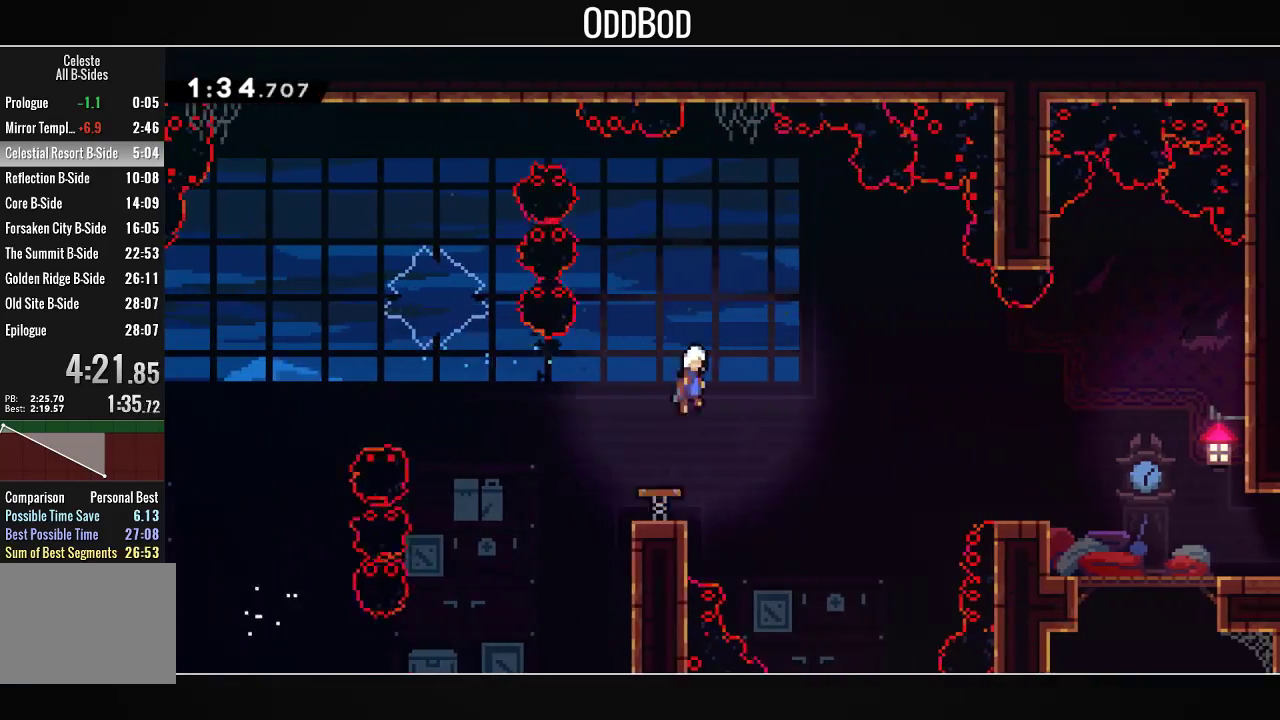
{"buttons": ["CROSS", "DPAD_RIGHT"], "left_stick": "center", "right_stick": "center", "events": []}
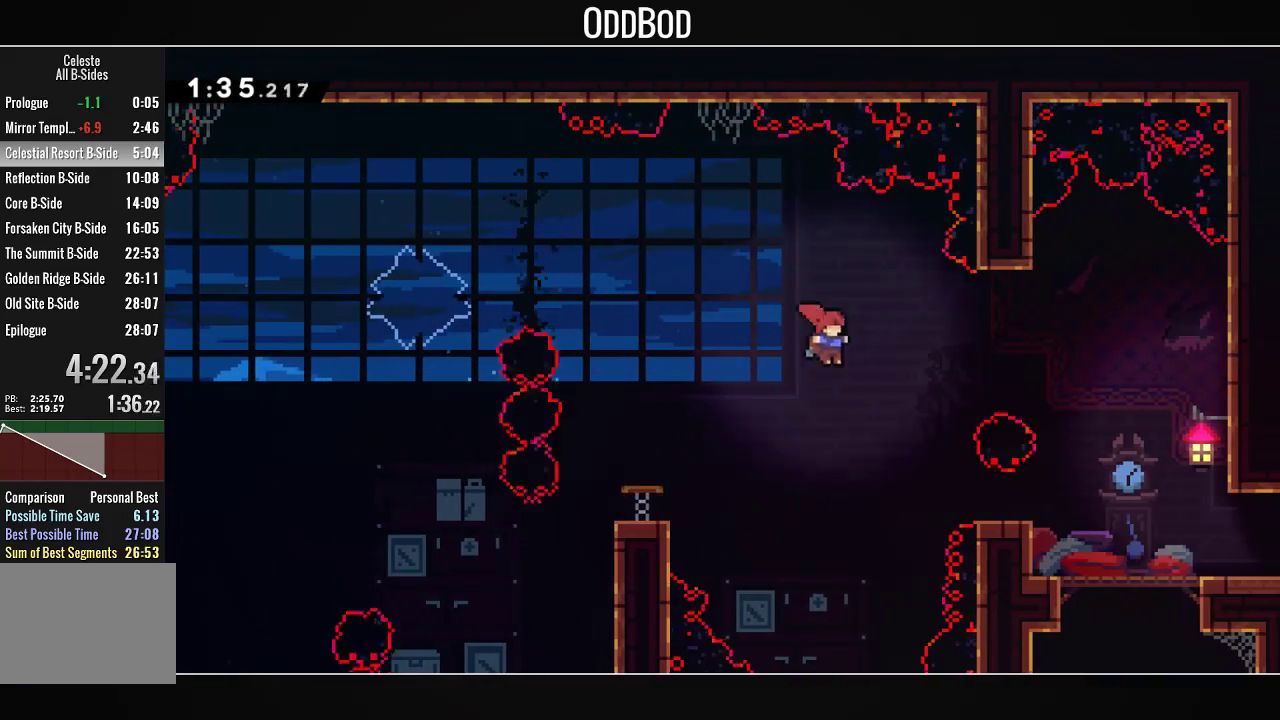
{"buttons": ["CROSS", "DPAD_DOWN", "DPAD_RIGHT"], "left_stick": "center", "right_stick": "center", "events": [[67, "L2", "down"], [67, "R1", "down"], [167, "L2", "up"], [200, "R1", "up"], [400, "DPAD_DOWN", "down"]]}
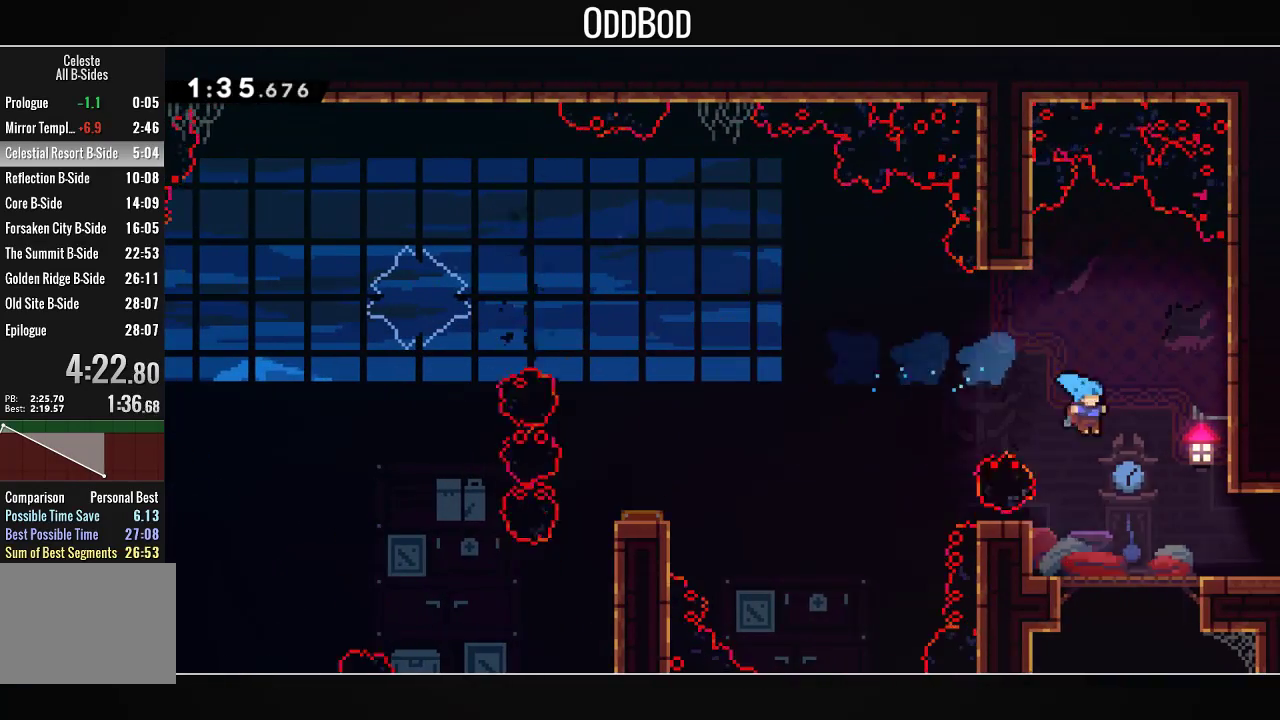
{"buttons": [], "left_stick": "center", "right_stick": "center", "events": [[100, "CROSS", "up"], [267, "R1", "down"], [300, "CROSS", "down"], [367, "CROSS", "up"], [400, "R1", "up"], [433, "DPAD_DOWN", "up"], [467, "DPAD_RIGHT", "up"]]}
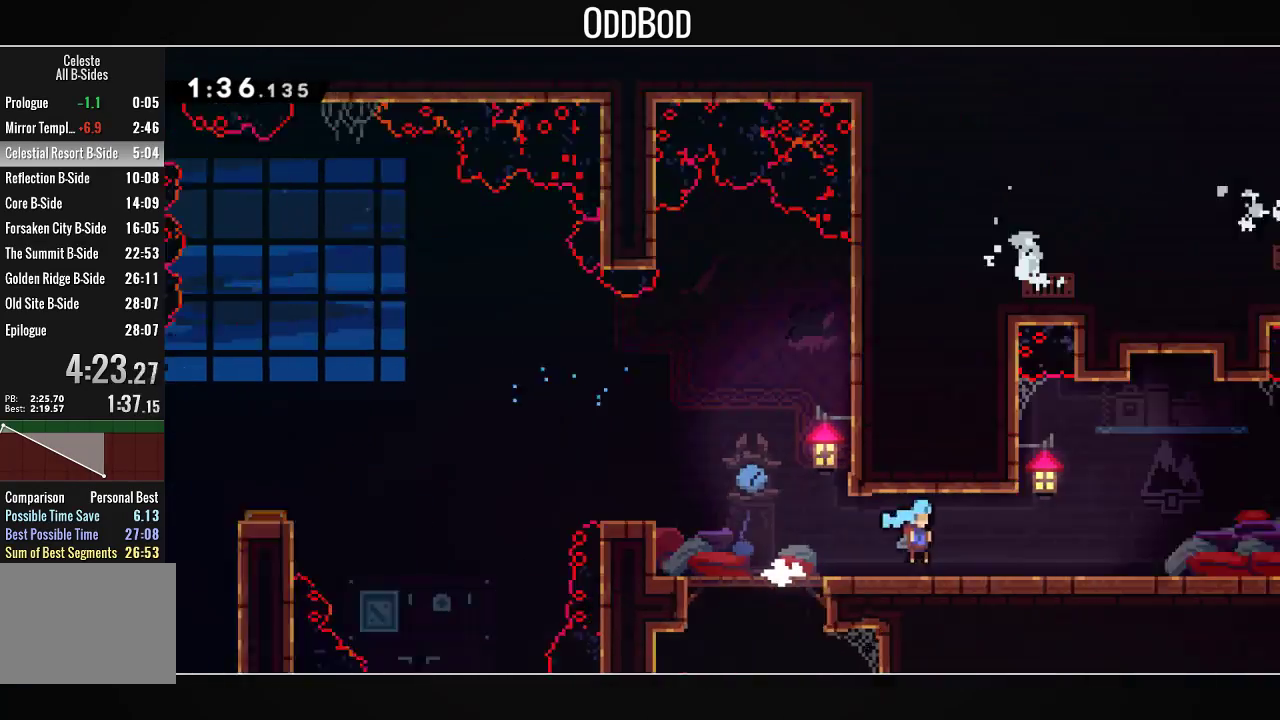
{"buttons": ["DPAD_RIGHT"], "left_stick": "center", "right_stick": "center", "events": [[133, "DPAD_RIGHT", "down"]]}
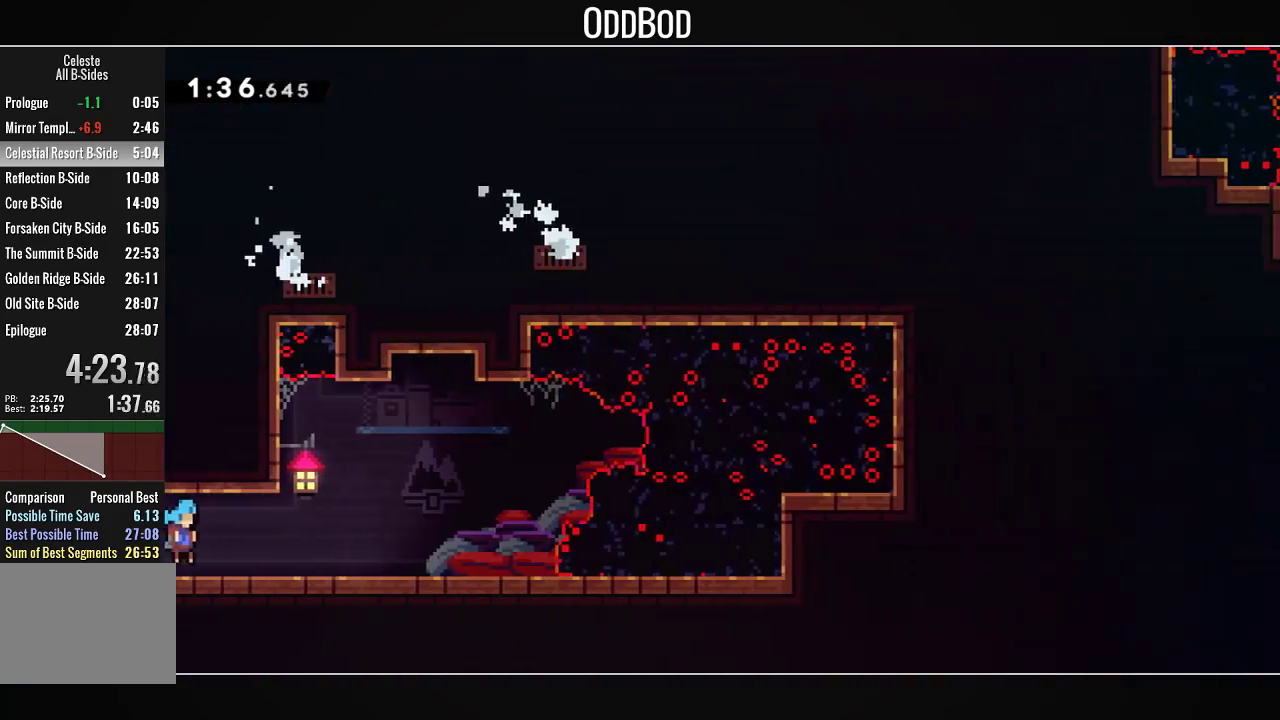
{"buttons": ["CROSS", "R1", "DPAD_UP"], "left_stick": "center", "right_stick": "center", "events": [[200, "CROSS", "down"], [333, "DPAD_RIGHT", "up"], [333, "DPAD_UP", "down"], [367, "R1", "down"]]}